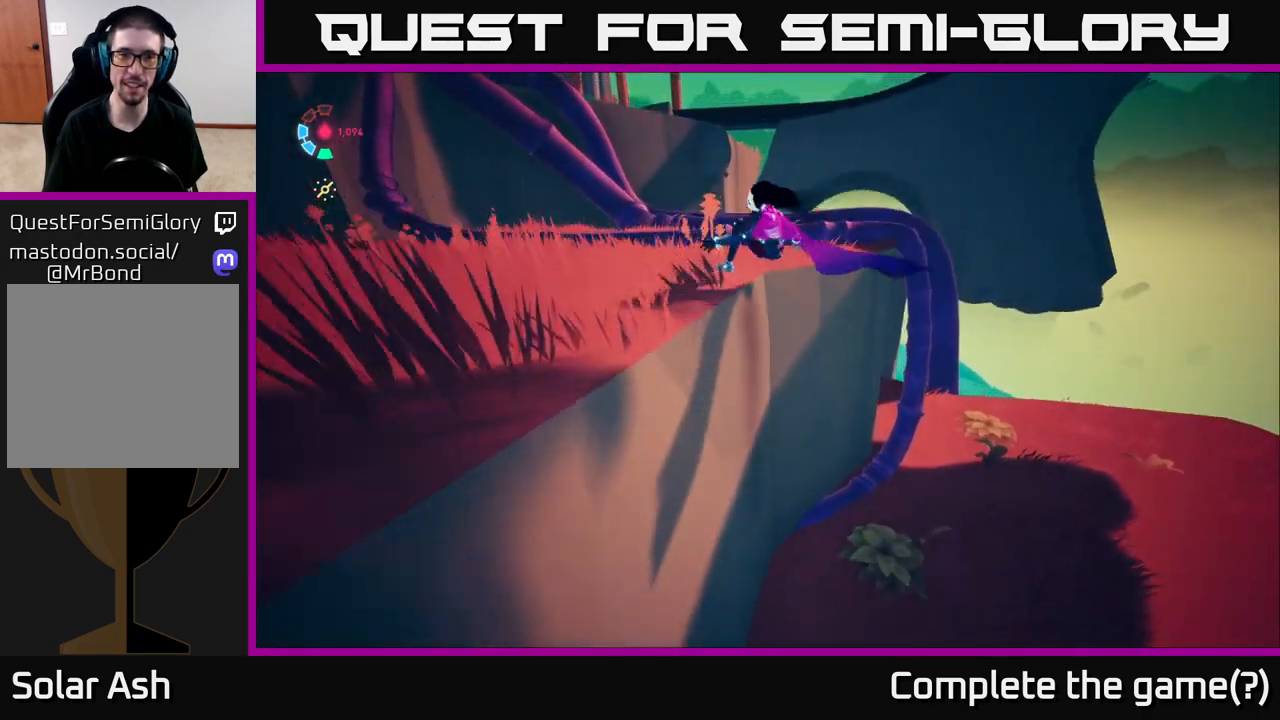
Gameplay with a controller (Xbox layout); each line is a JSON object with the inputs held at the frame after it. "events" lists button and stick changes between this image and that frame as [ms after this image, input, new state], when the widget could be followed in between.
{"buttons": ["L2"], "left_stick": "up", "right_stick": "down-left", "events": [[67, "right_stick", "left"], [233, "L2", "up"], [233, "right_stick", "center"], [267, "left_stick", "up"], [400, "right_stick", "down-left"], [467, "L2", "down"]]}
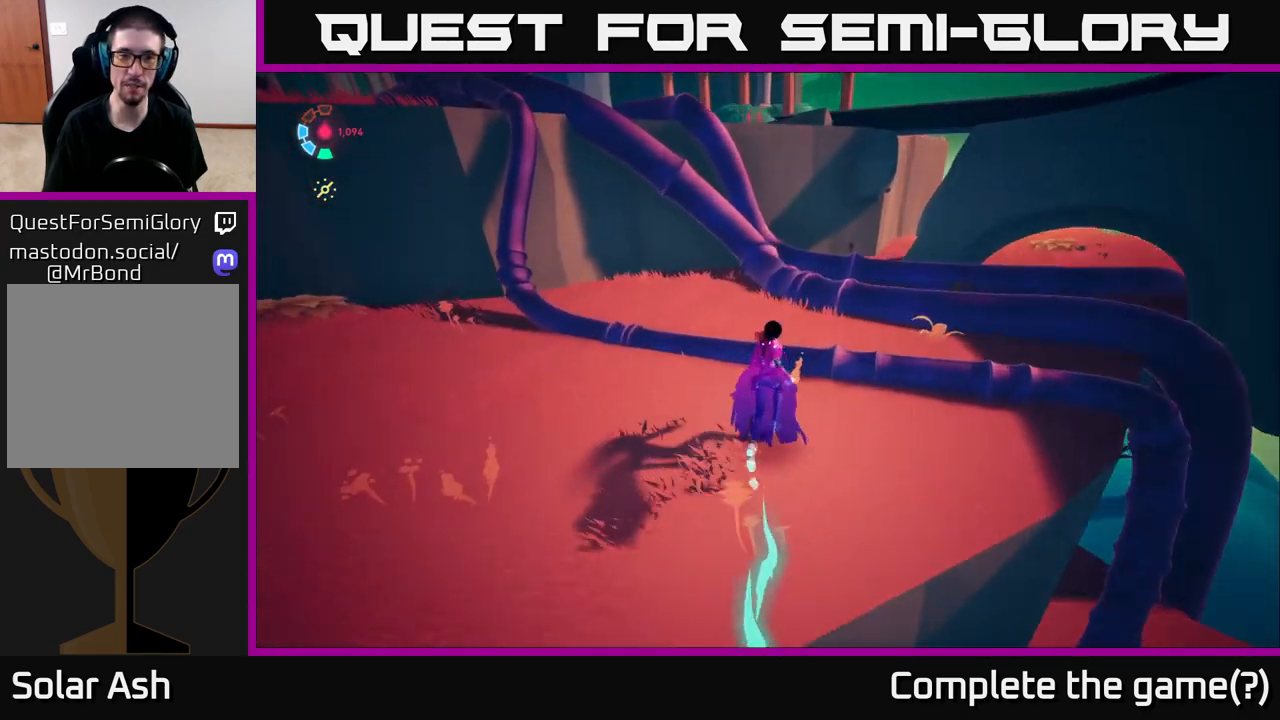
{"buttons": ["A", "L2"], "left_stick": "up-left", "right_stick": "center", "events": [[50, "left_stick", "up-left"], [283, "right_stick", "center"], [400, "A", "down"]]}
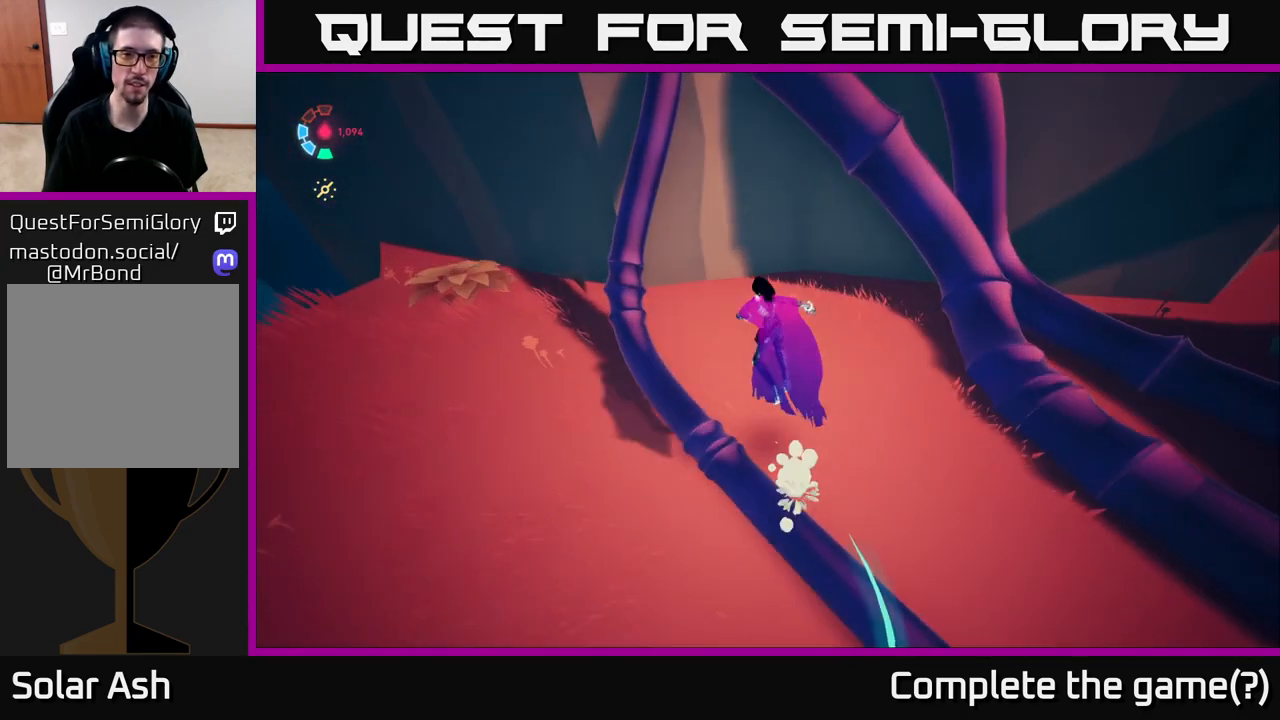
{"buttons": ["A", "L2"], "left_stick": "up", "right_stick": "center", "events": [[50, "left_stick", "up"], [117, "A", "up"], [267, "A", "down"]]}
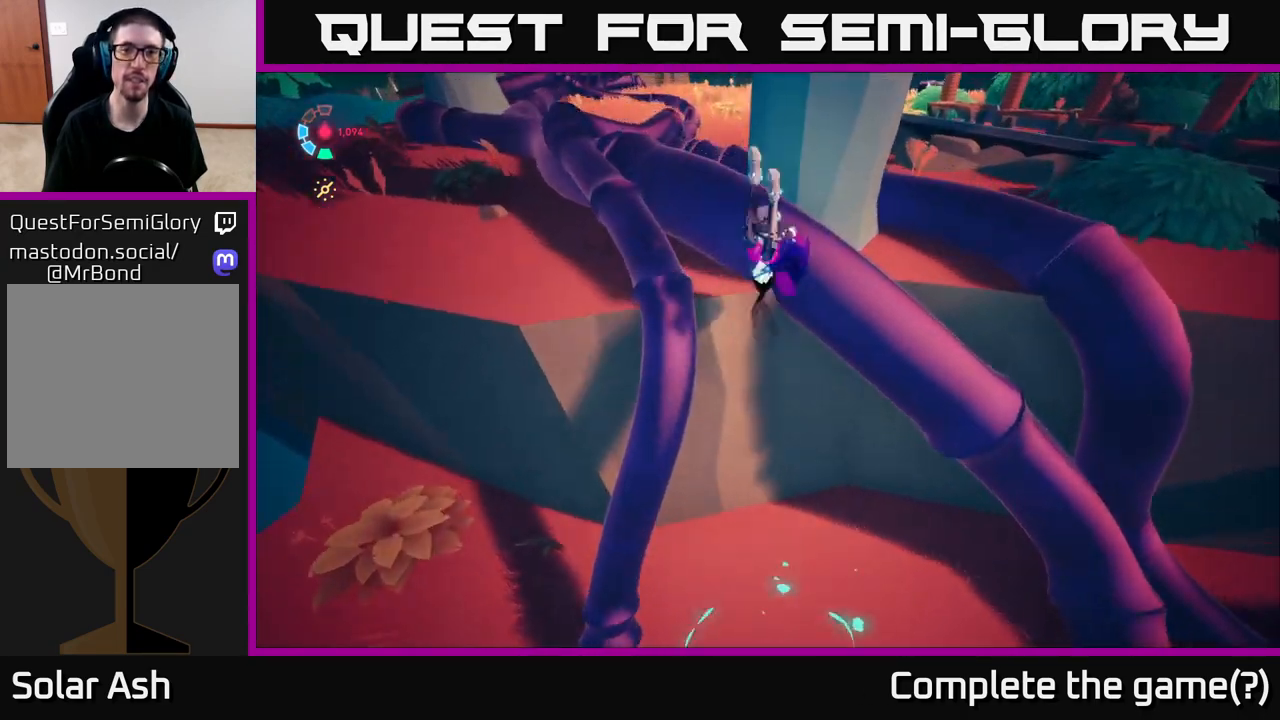
{"buttons": [], "left_stick": "up-left", "right_stick": "right", "events": [[117, "A", "up"], [250, "right_stick", "right"], [317, "left_stick", "up-left"], [400, "L2", "up"]]}
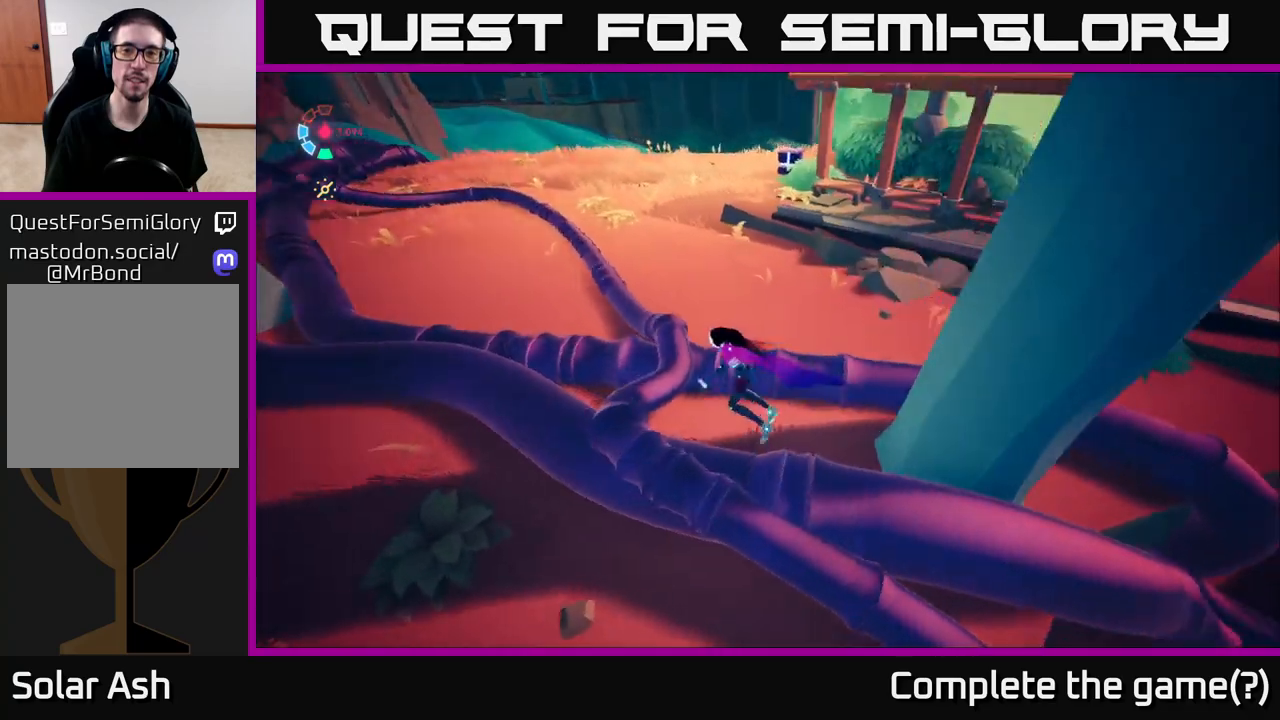
{"buttons": ["L2"], "left_stick": "up", "right_stick": "up-right", "events": [[83, "L2", "down"], [250, "left_stick", "up"], [250, "right_stick", "up-right"]]}
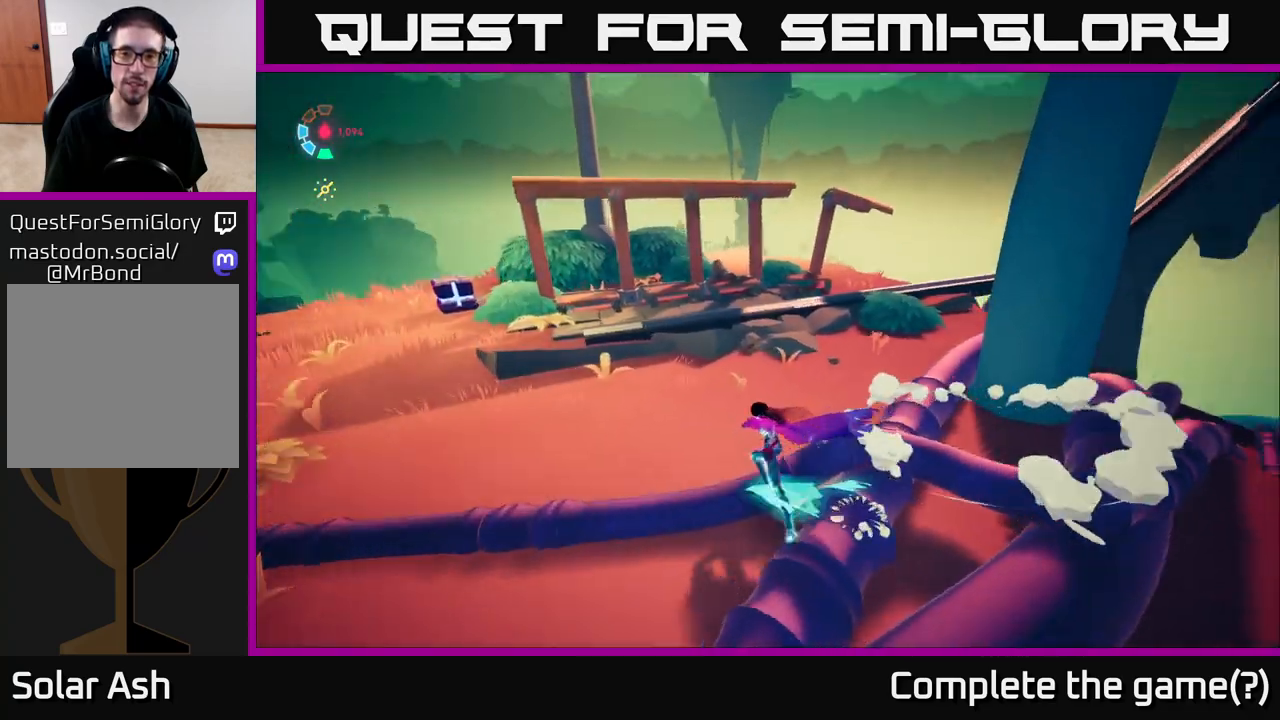
{"buttons": ["L2"], "left_stick": "up-left", "right_stick": "right", "events": [[50, "left_stick", "up-left"], [133, "right_stick", "right"], [300, "left_stick", "left"], [400, "left_stick", "up-left"]]}
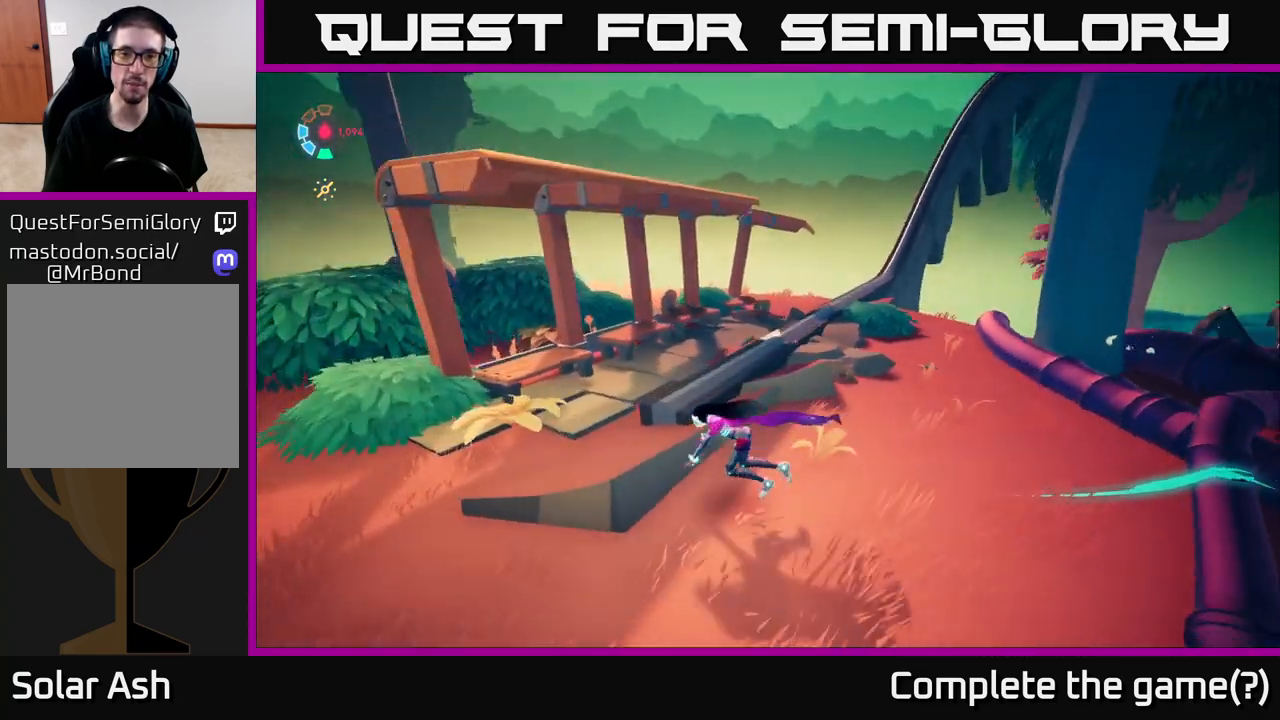
{"buttons": ["L2"], "left_stick": "up-right", "right_stick": "up-right", "events": [[83, "left_stick", "up-right"], [150, "right_stick", "center"], [267, "L2", "up"], [450, "L2", "down"], [483, "right_stick", "up-right"]]}
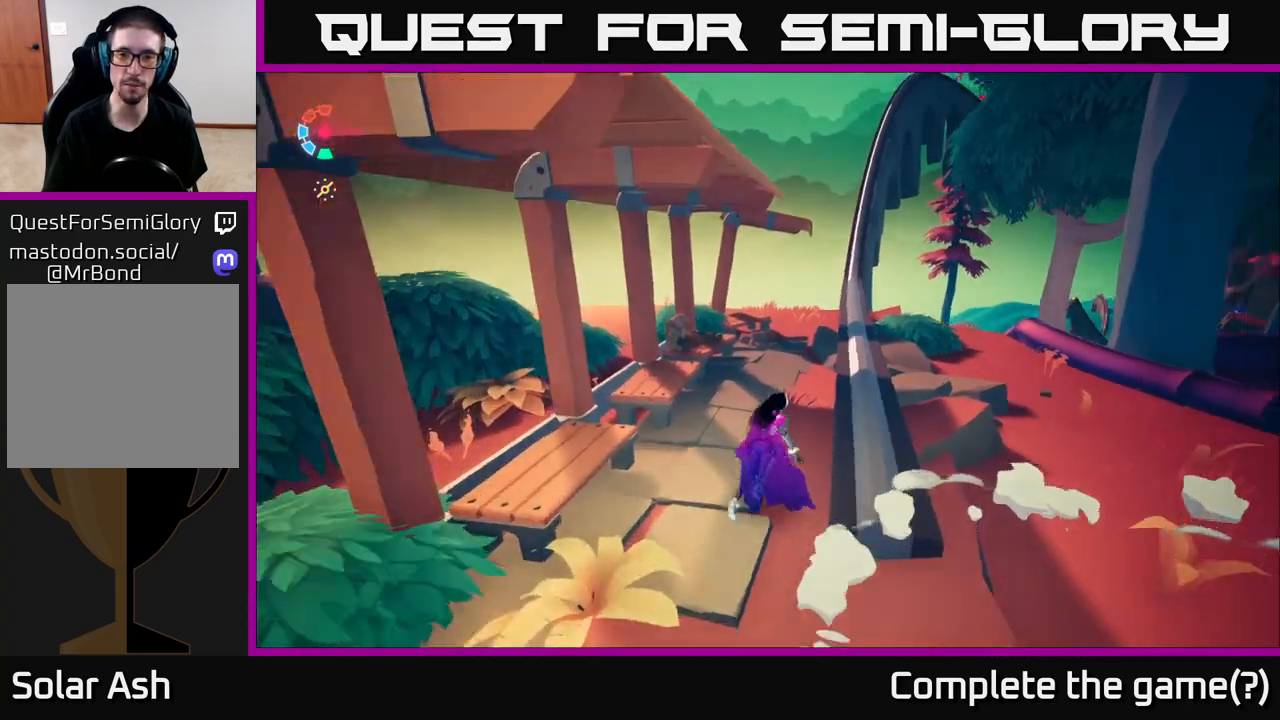
{"buttons": ["L2"], "left_stick": "up", "right_stick": "center", "events": [[183, "right_stick", "center"], [217, "left_stick", "up"]]}
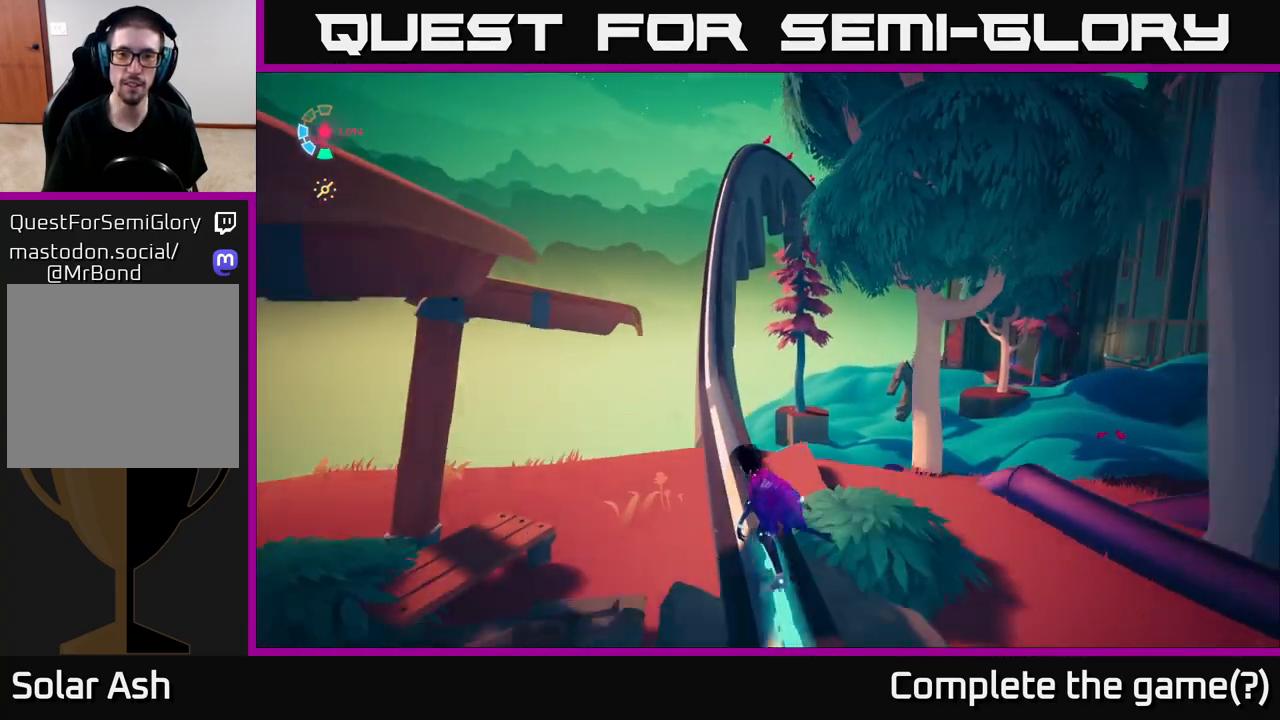
{"buttons": ["L2"], "left_stick": "up", "right_stick": "center", "events": [[200, "right_stick", "up"], [250, "right_stick", "up-right"], [400, "right_stick", "center"]]}
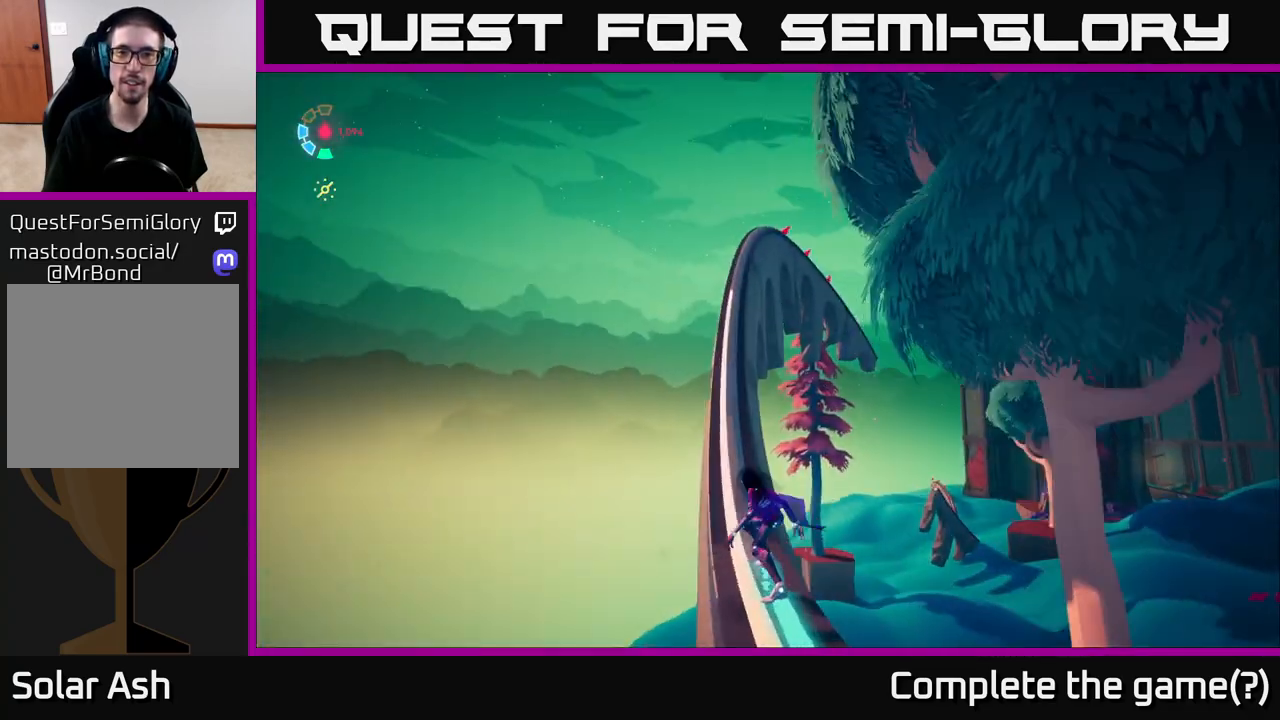
{"buttons": ["L2"], "left_stick": "up", "right_stick": "center", "events": []}
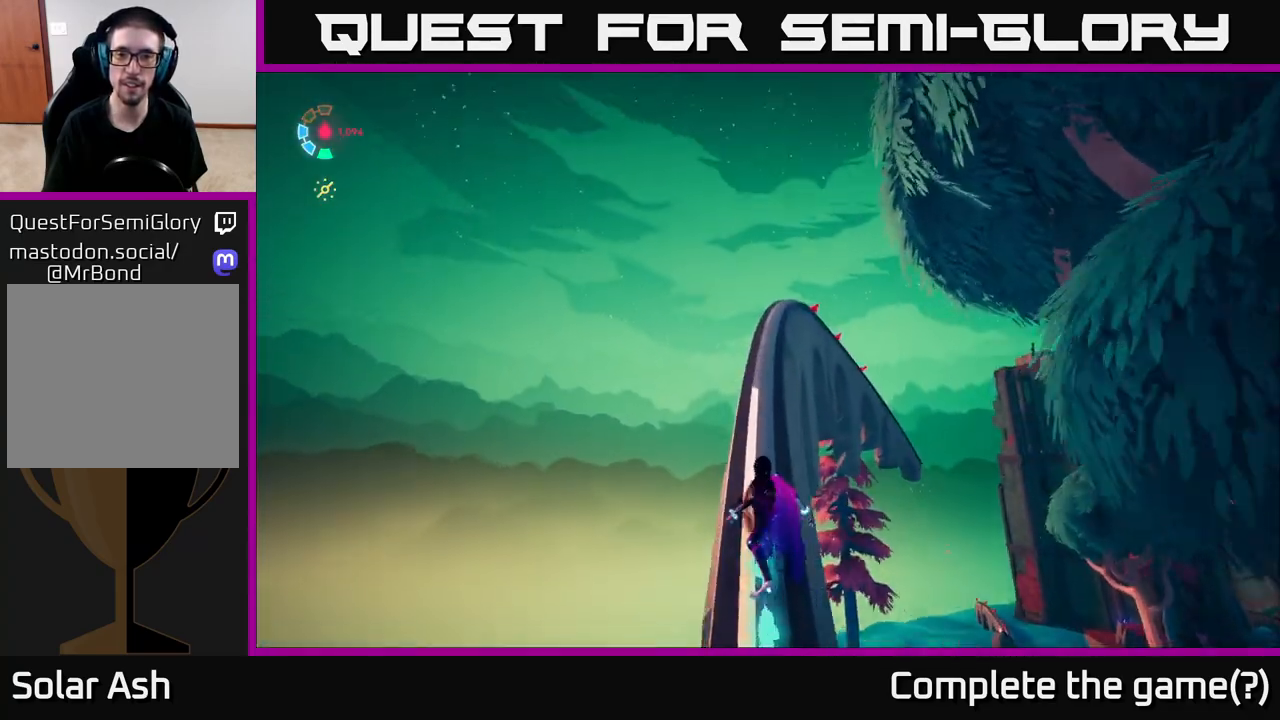
{"buttons": ["L2"], "left_stick": "up", "right_stick": "down", "events": [[100, "right_stick", "down"]]}
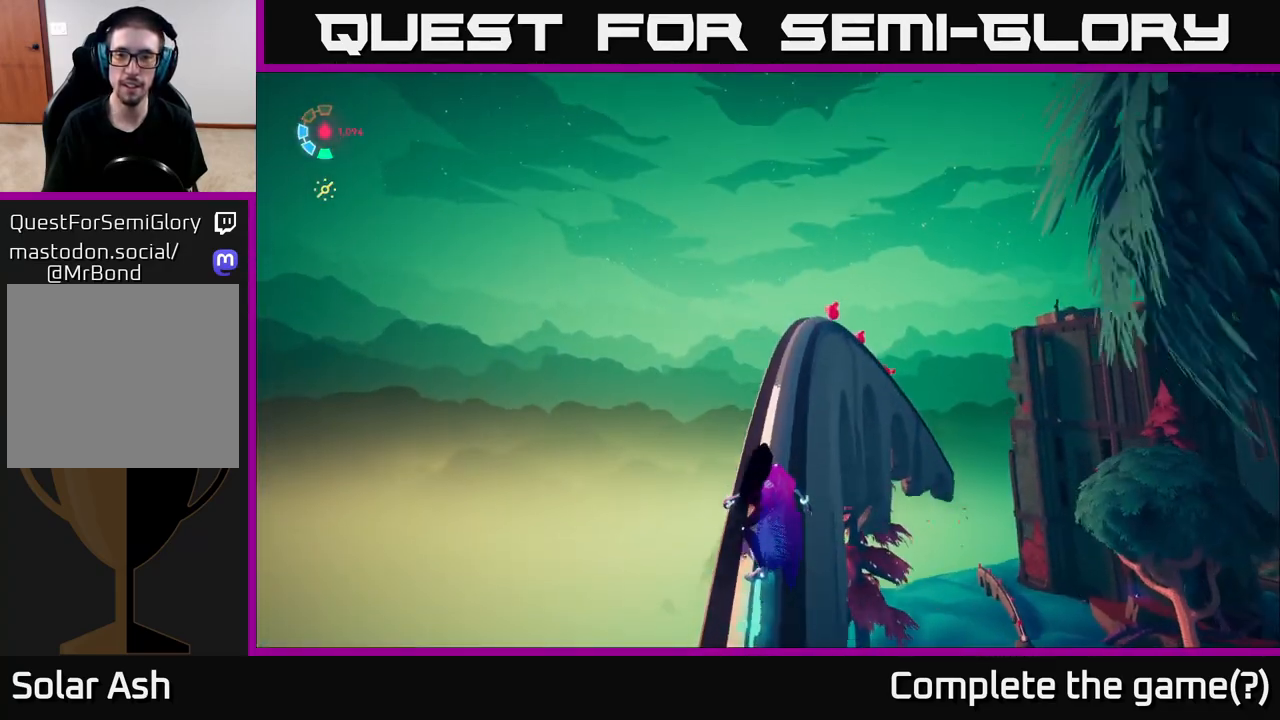
{"buttons": ["L2"], "left_stick": "up", "right_stick": "center", "events": [[183, "right_stick", "center"]]}
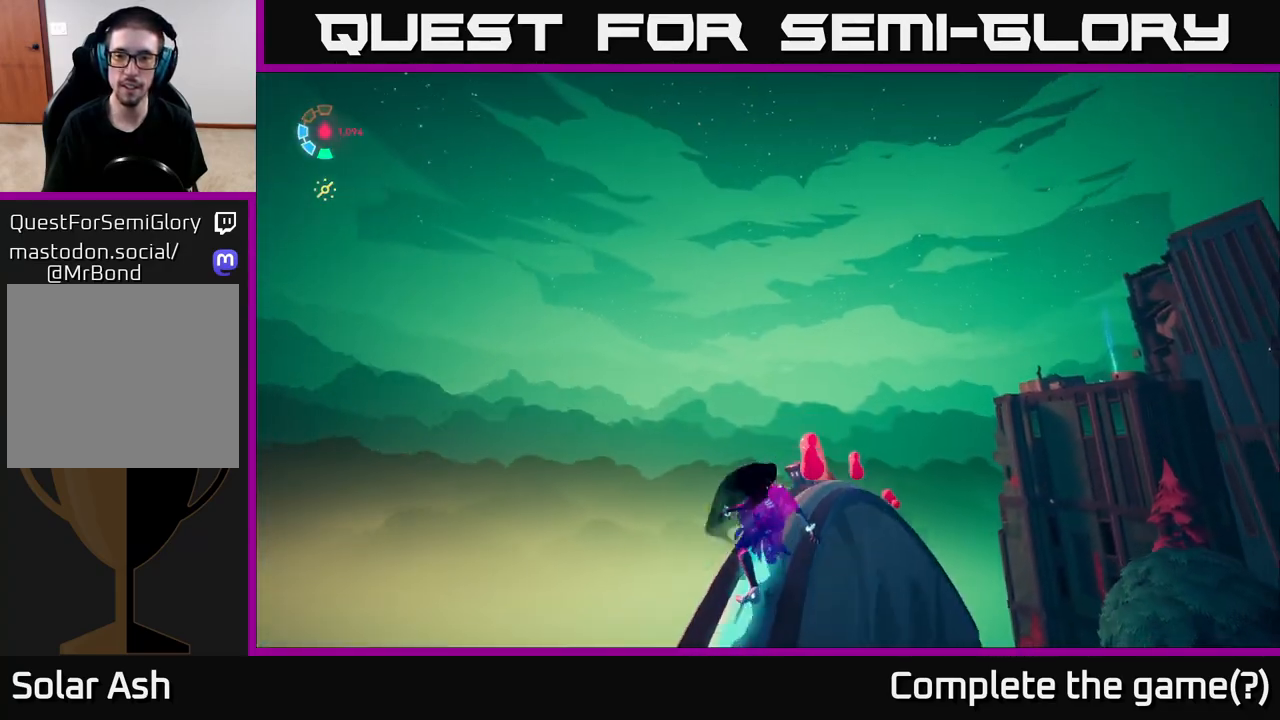
{"buttons": ["L2"], "left_stick": "up", "right_stick": "down", "events": [[167, "right_stick", "down"]]}
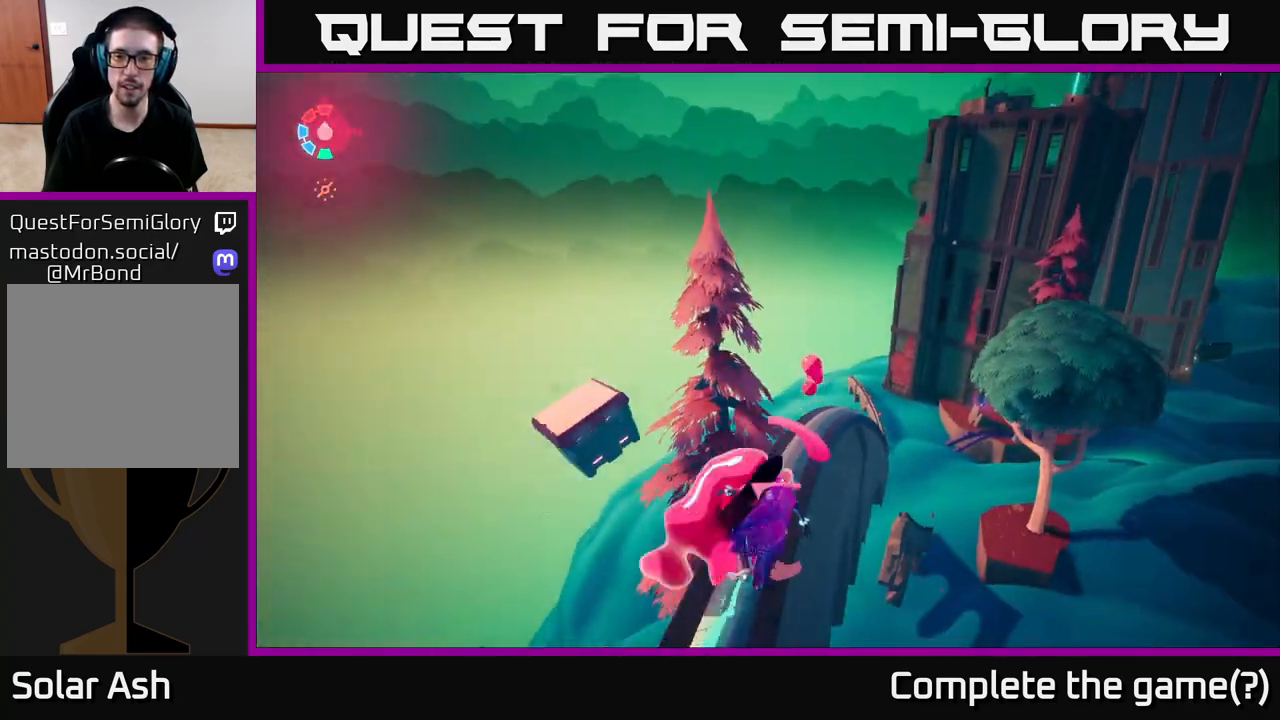
{"buttons": [], "left_stick": "down", "right_stick": "center", "events": [[67, "right_stick", "center"], [217, "left_stick", "center"], [267, "left_stick", "down"], [383, "L2", "up"]]}
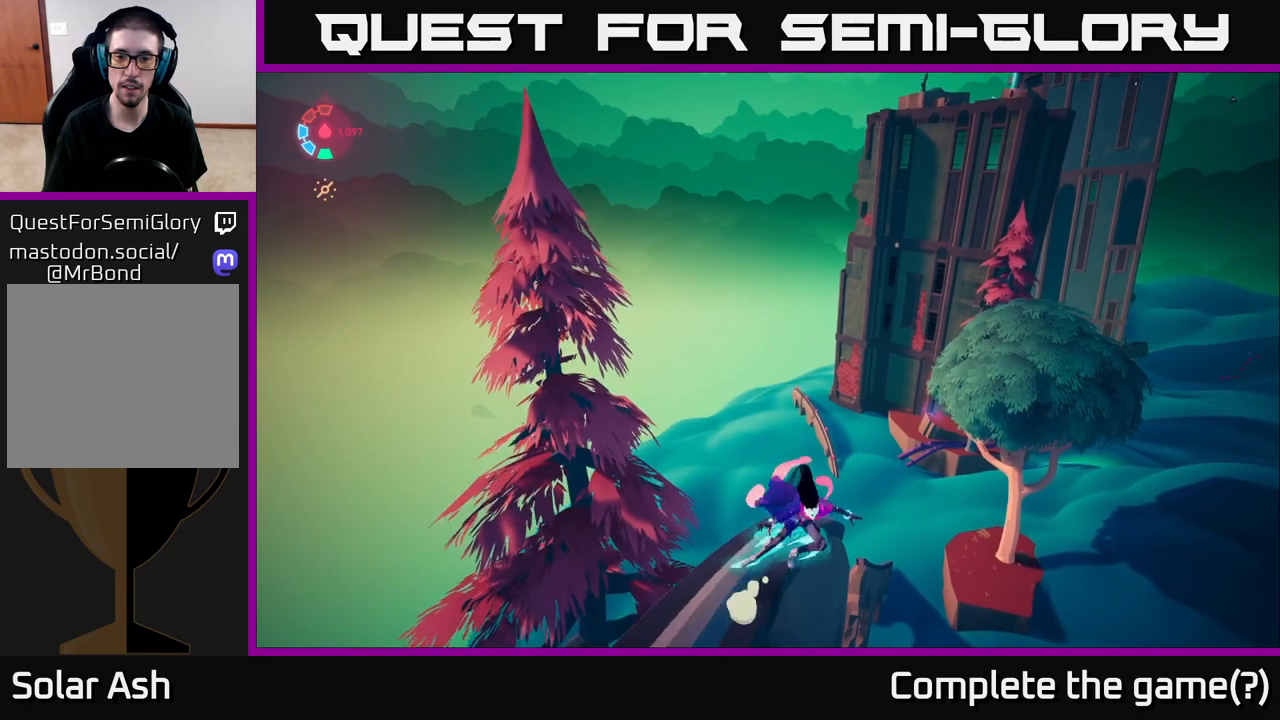
{"buttons": ["L2"], "left_stick": "down-left", "right_stick": "center", "events": [[17, "L2", "down"], [100, "A", "down"], [233, "left_stick", "down-left"], [483, "A", "up"]]}
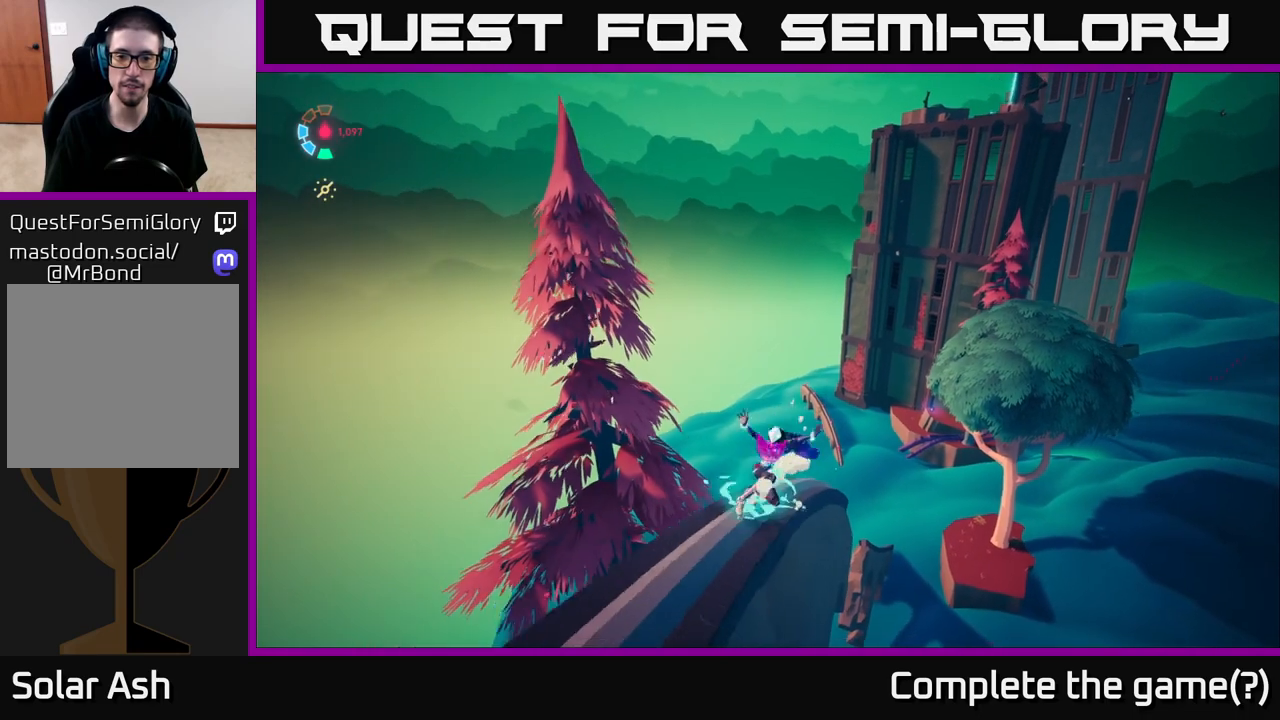
{"buttons": ["L2"], "left_stick": "down-left", "right_stick": "center", "events": []}
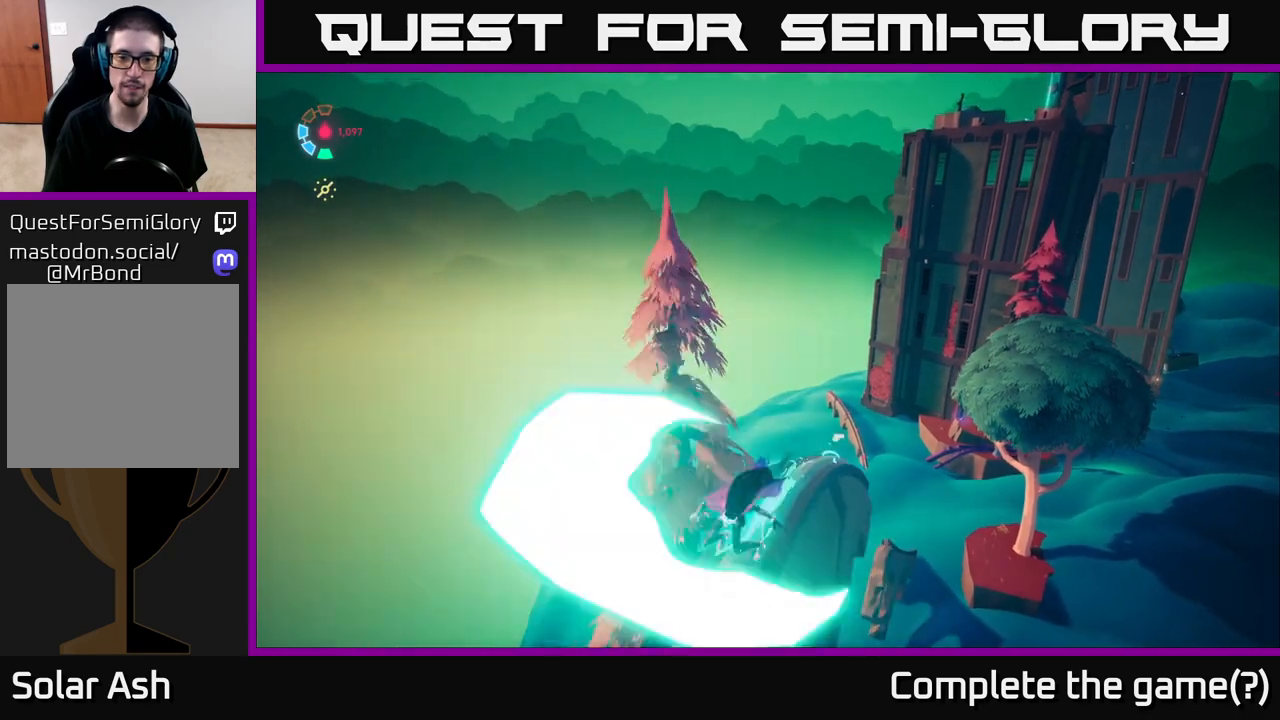
{"buttons": ["L2"], "left_stick": "center", "right_stick": "center", "events": [[17, "X", "down"], [150, "X", "up"], [433, "left_stick", "center"]]}
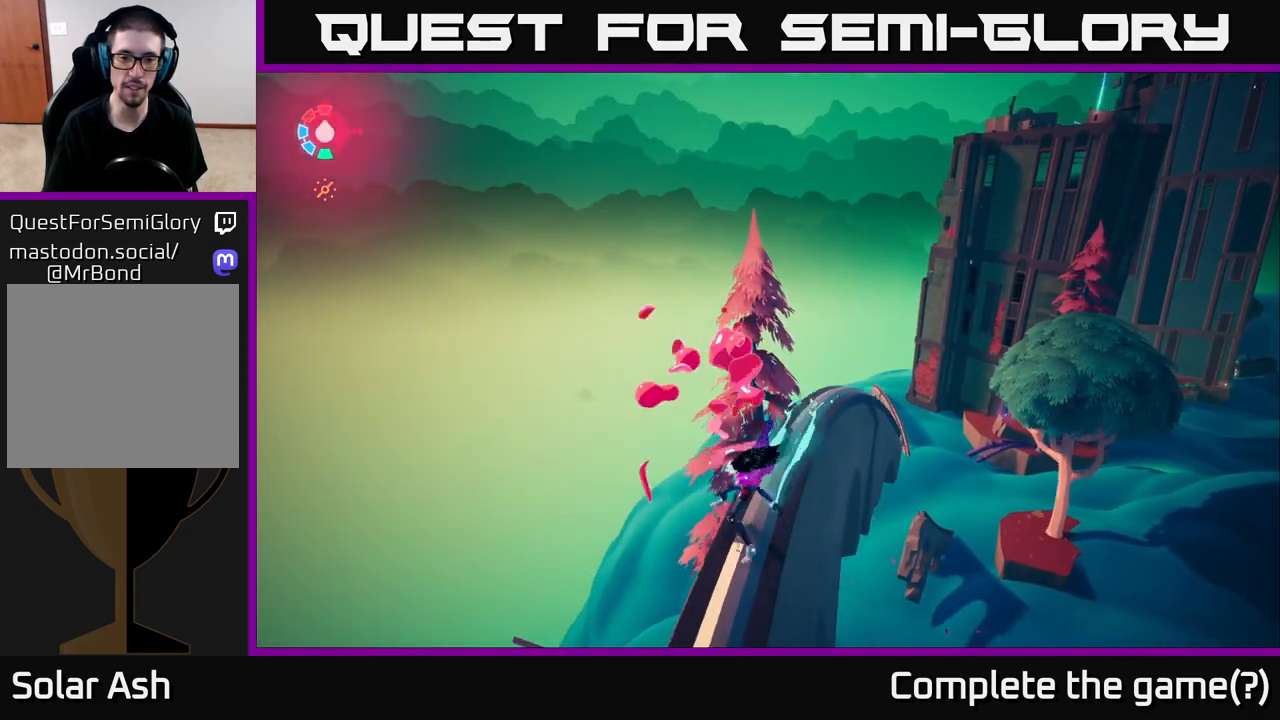
{"buttons": ["L2"], "left_stick": "up", "right_stick": "center", "events": [[17, "L2", "up"], [117, "left_stick", "up"], [167, "L2", "down"]]}
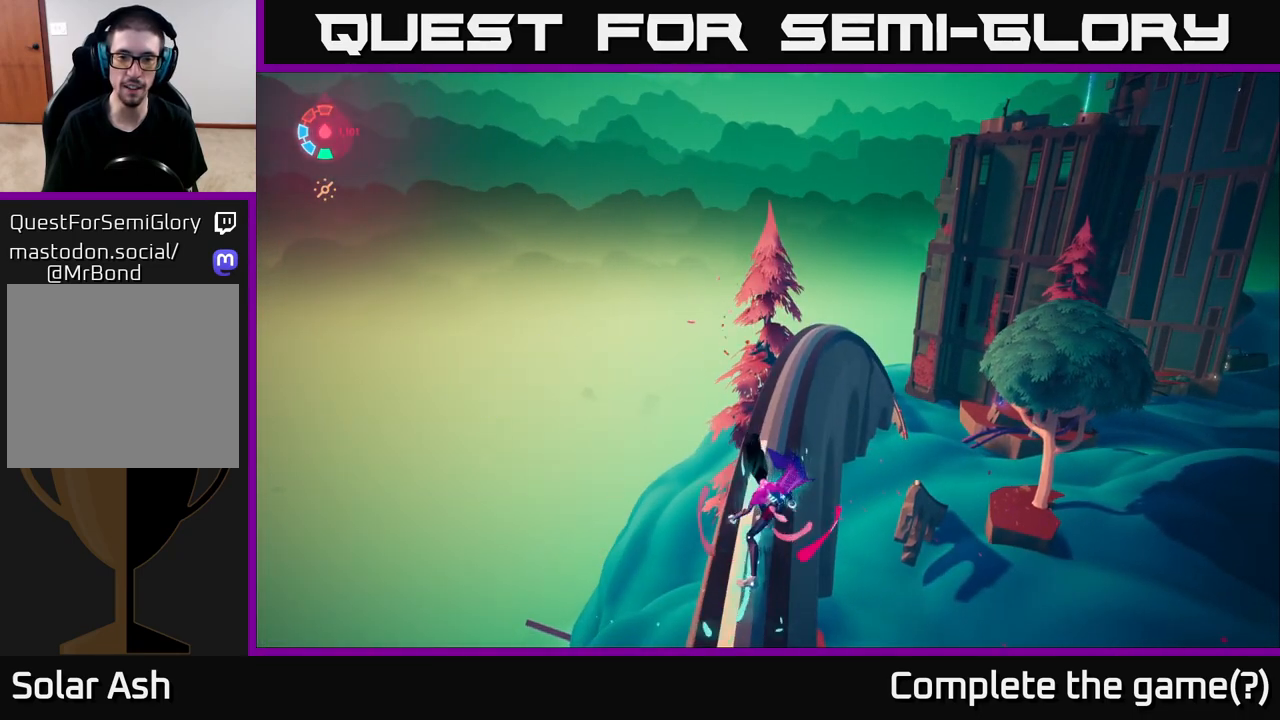
{"buttons": ["L2"], "left_stick": "up", "right_stick": "down", "events": [[383, "right_stick", "down"]]}
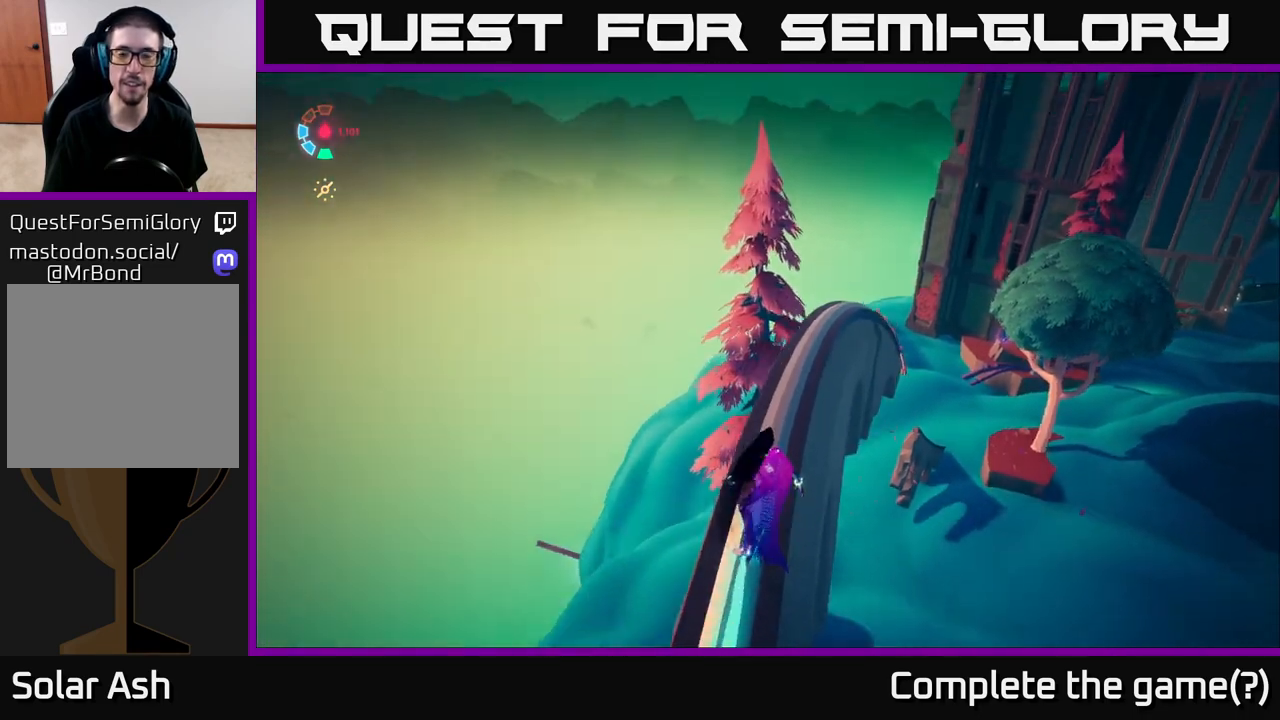
{"buttons": ["L2"], "left_stick": "up", "right_stick": "down", "events": [[67, "right_stick", "down-right"], [250, "right_stick", "center"], [383, "right_stick", "down"]]}
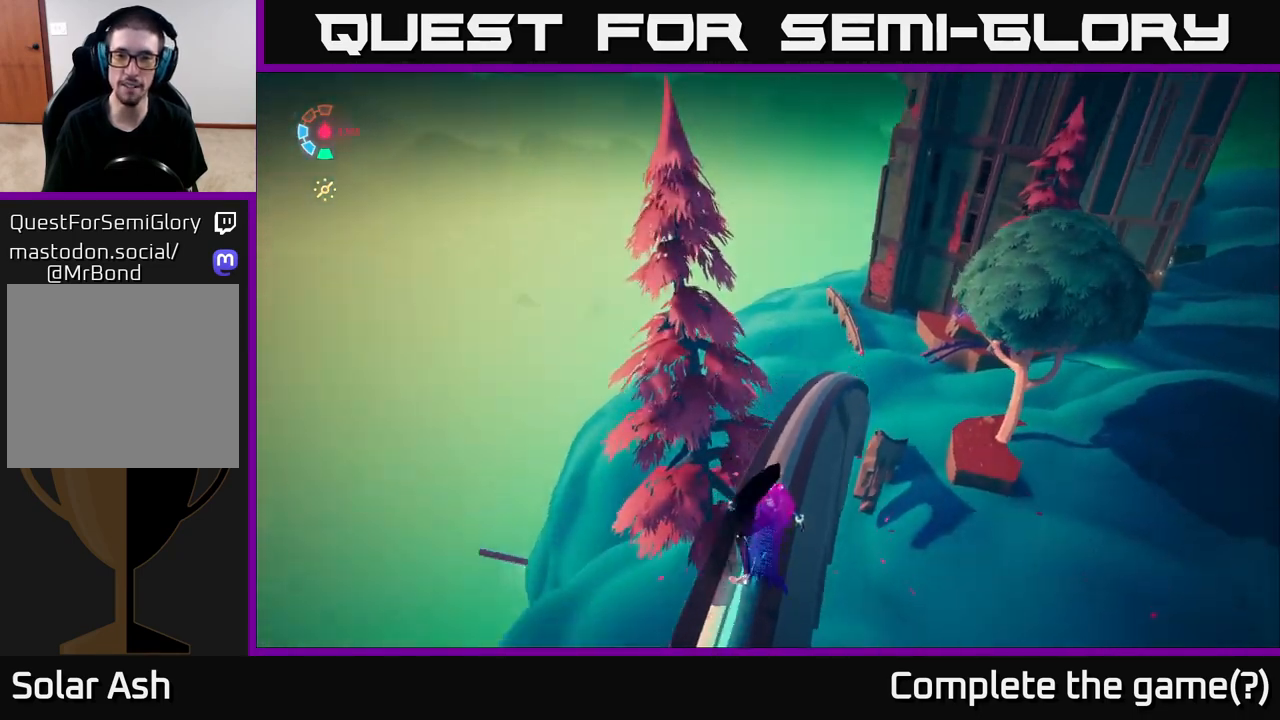
{"buttons": ["L2"], "left_stick": "up", "right_stick": "right", "events": [[183, "right_stick", "center"], [467, "right_stick", "right"]]}
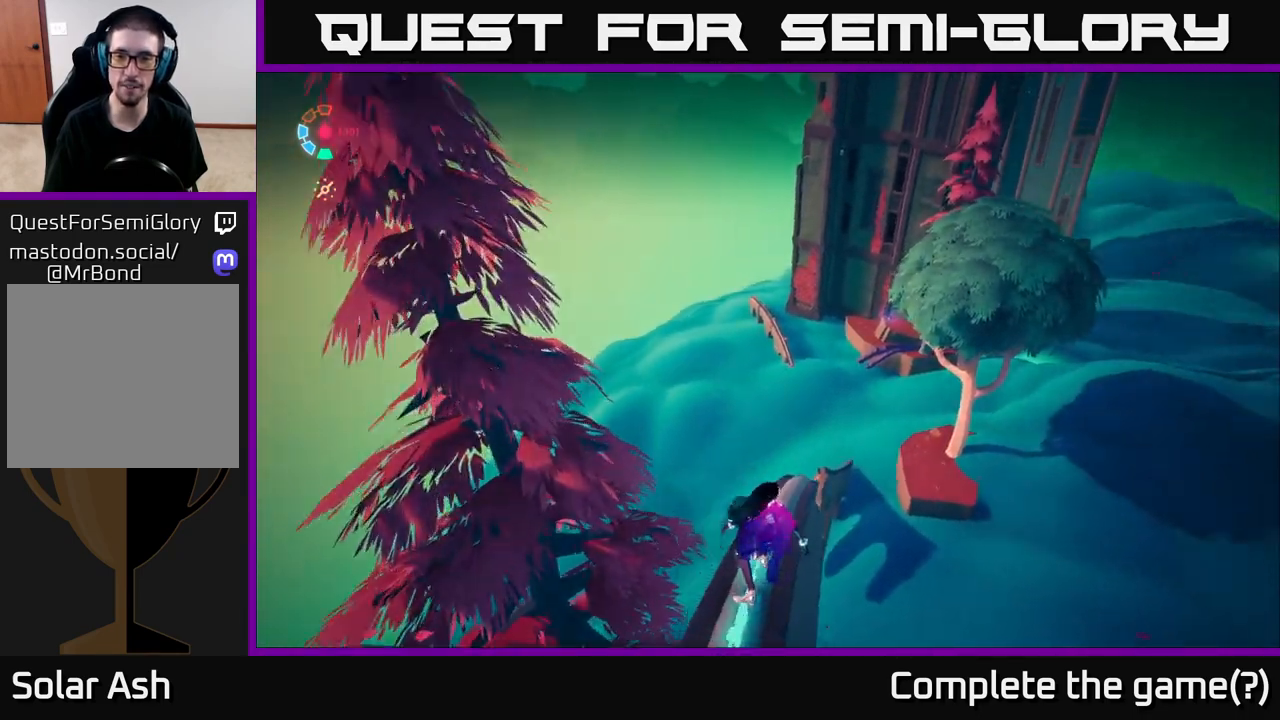
{"buttons": ["A", "L2"], "left_stick": "up", "right_stick": "center", "events": [[100, "right_stick", "center"], [417, "A", "down"]]}
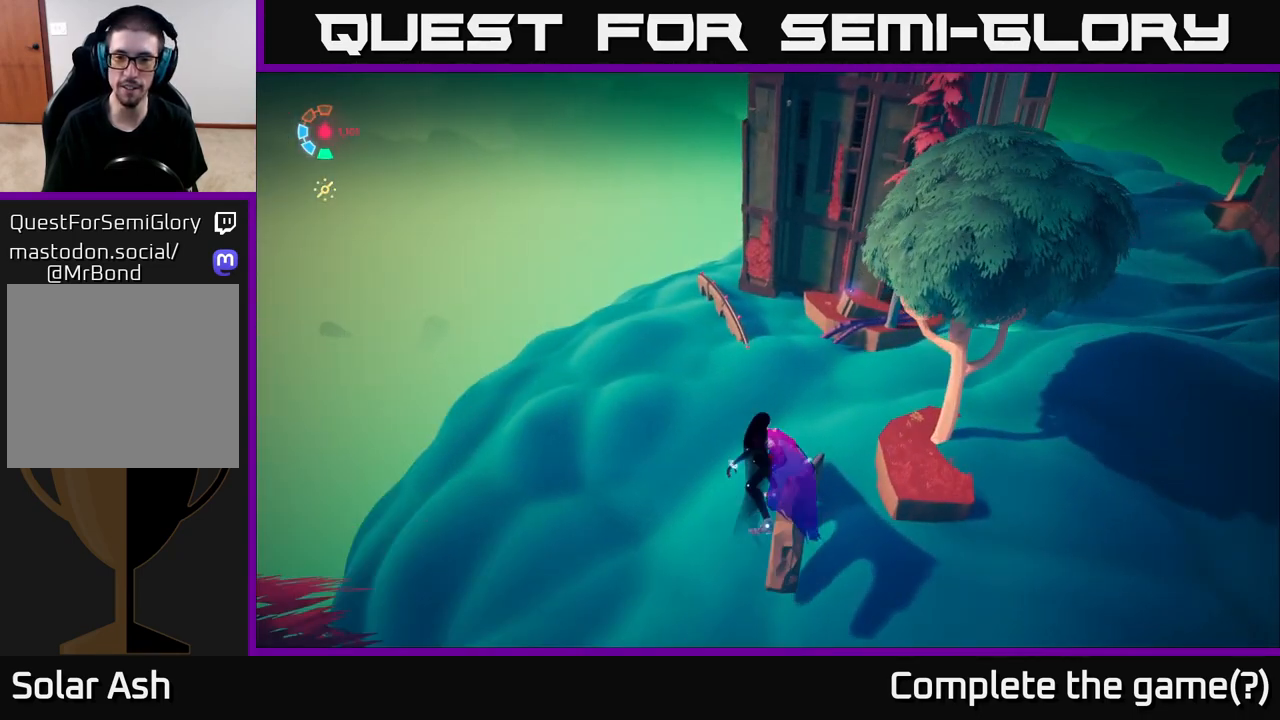
{"buttons": ["L2"], "left_stick": "up-right", "right_stick": "center", "events": [[400, "A", "up"], [433, "left_stick", "up-right"]]}
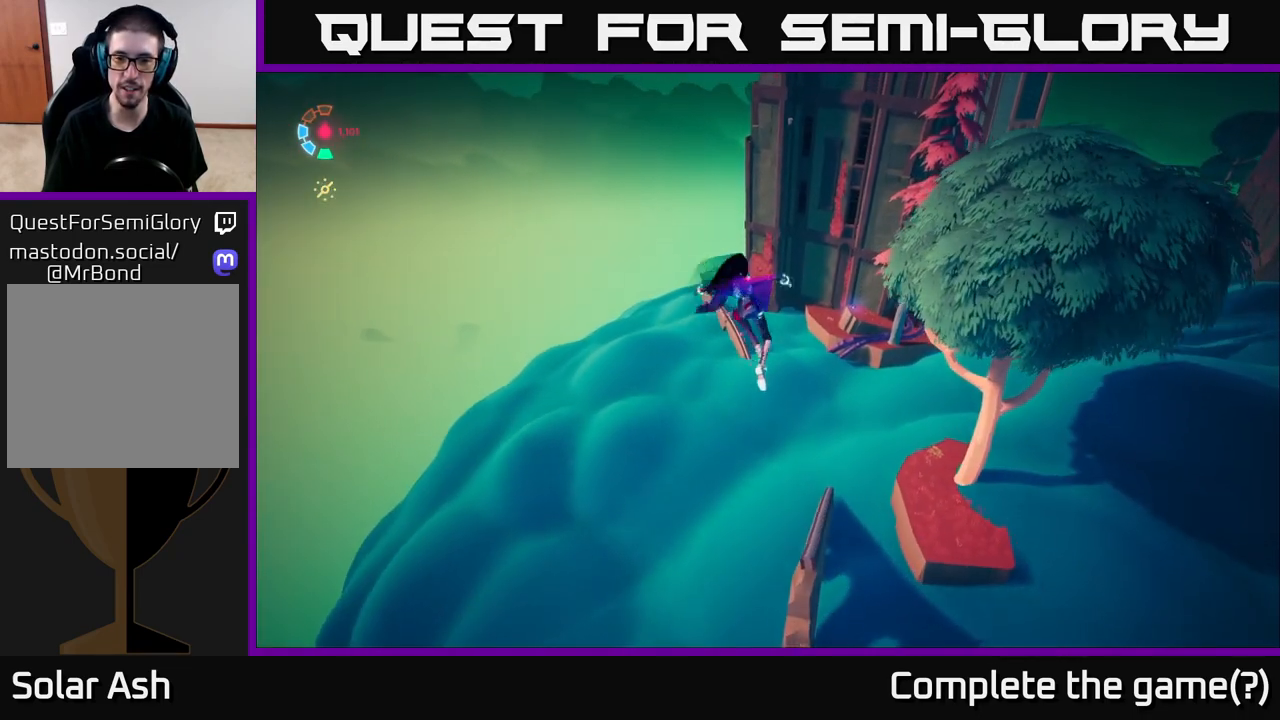
{"buttons": [], "left_stick": "up", "right_stick": "center", "events": [[117, "right_stick", "down"], [200, "L2", "up"], [283, "left_stick", "up"], [300, "right_stick", "center"]]}
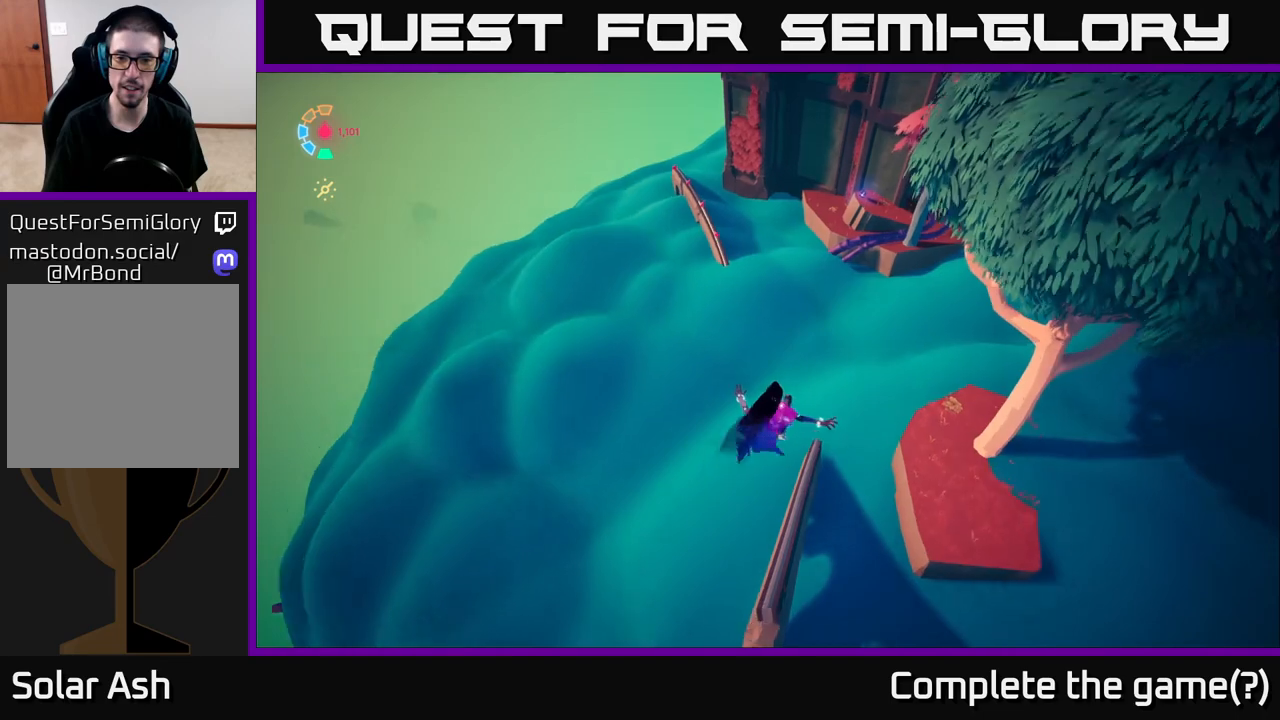
{"buttons": [], "left_stick": "center", "right_stick": "center", "events": [[67, "left_stick", "center"], [133, "left_stick", "down"], [350, "left_stick", "center"]]}
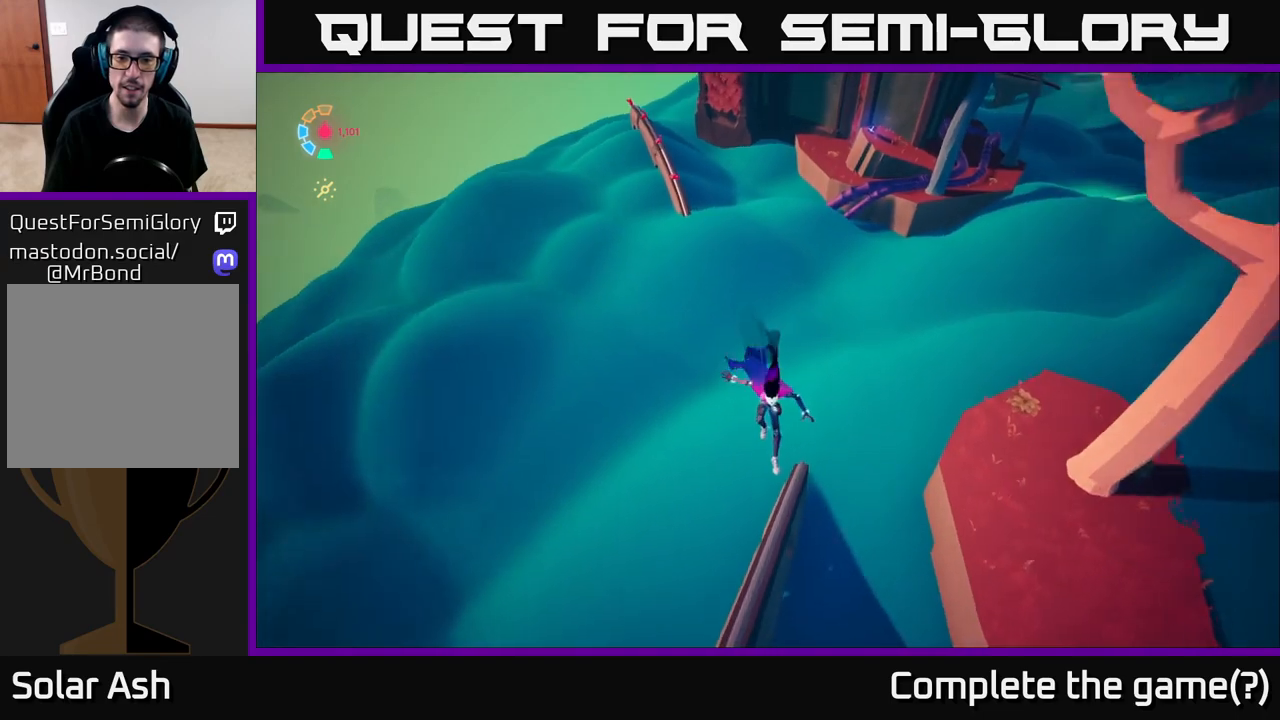
{"buttons": ["L2"], "left_stick": "up-right", "right_stick": "center", "events": [[33, "left_stick", "left"], [267, "L2", "down"], [350, "left_stick", "up-right"]]}
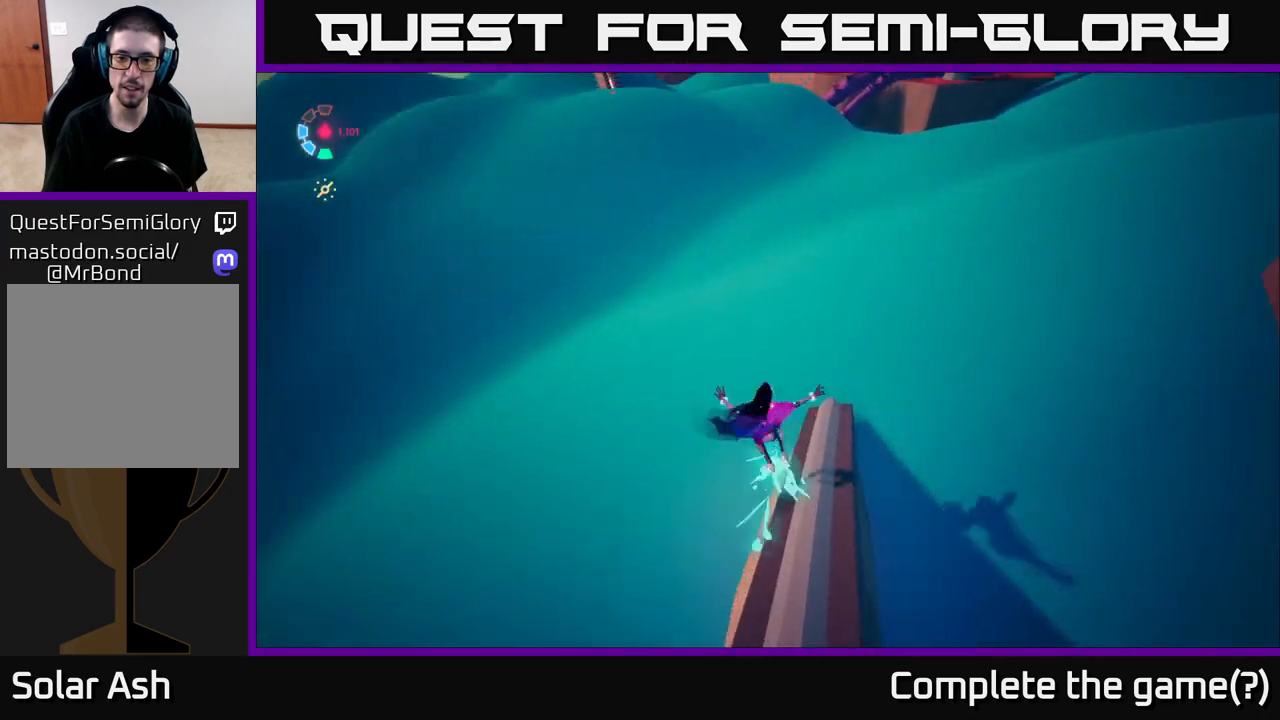
{"buttons": ["L2"], "left_stick": "up-left", "right_stick": "up", "events": [[233, "left_stick", "up"], [267, "right_stick", "up"], [500, "left_stick", "up-left"]]}
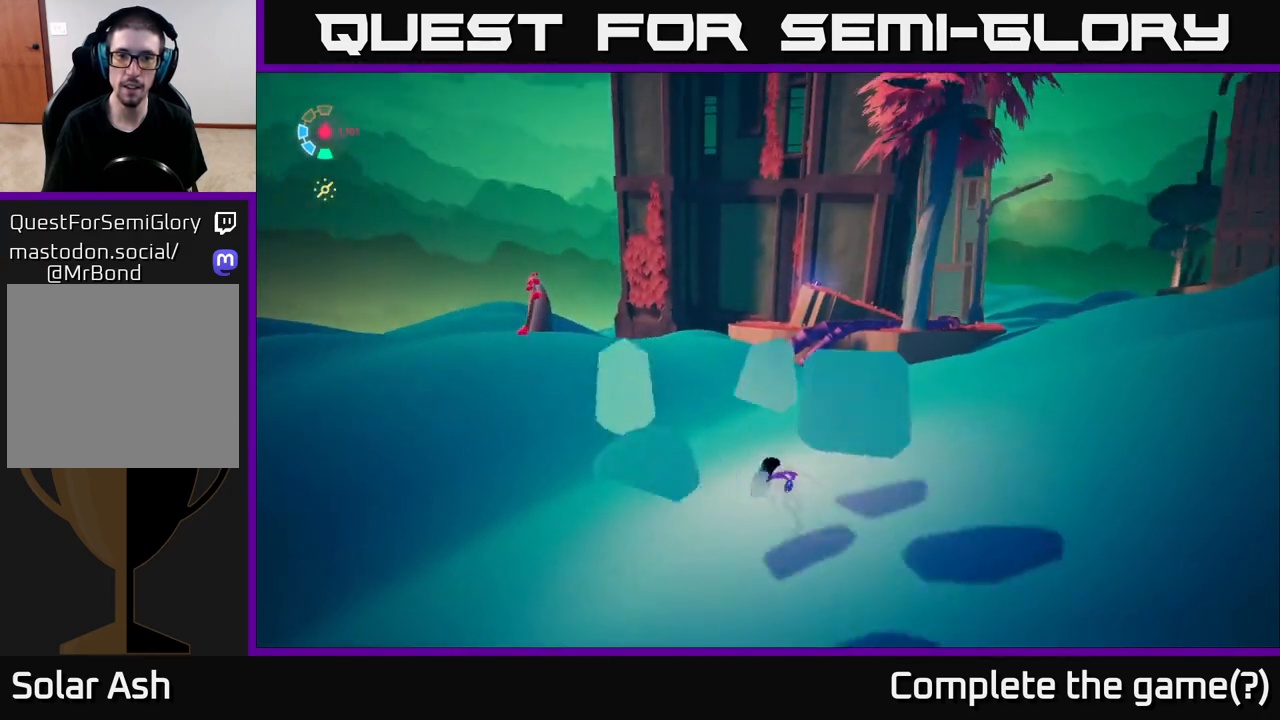
{"buttons": [], "left_stick": "left", "right_stick": "center", "events": [[100, "right_stick", "center"], [150, "left_stick", "left"], [450, "L2", "up"]]}
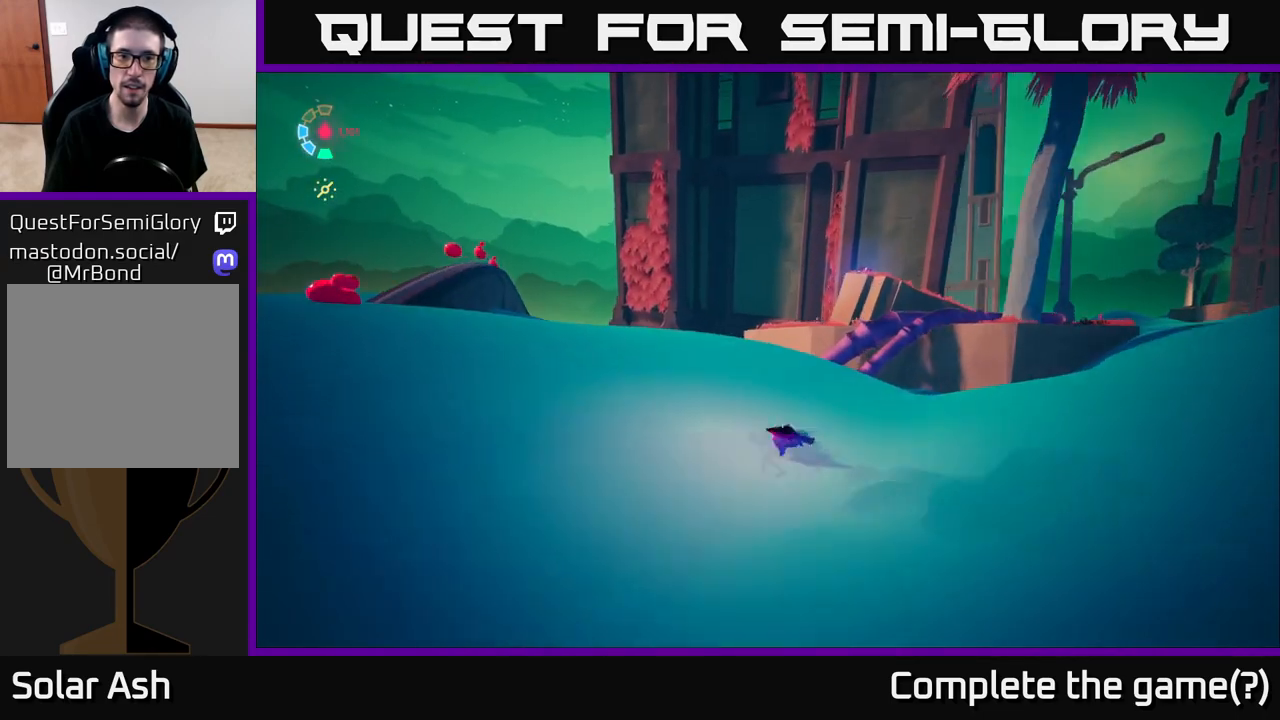
{"buttons": ["L2"], "left_stick": "up-left", "right_stick": "center", "events": [[17, "left_stick", "down-left"], [467, "L2", "down"], [467, "left_stick", "up-left"]]}
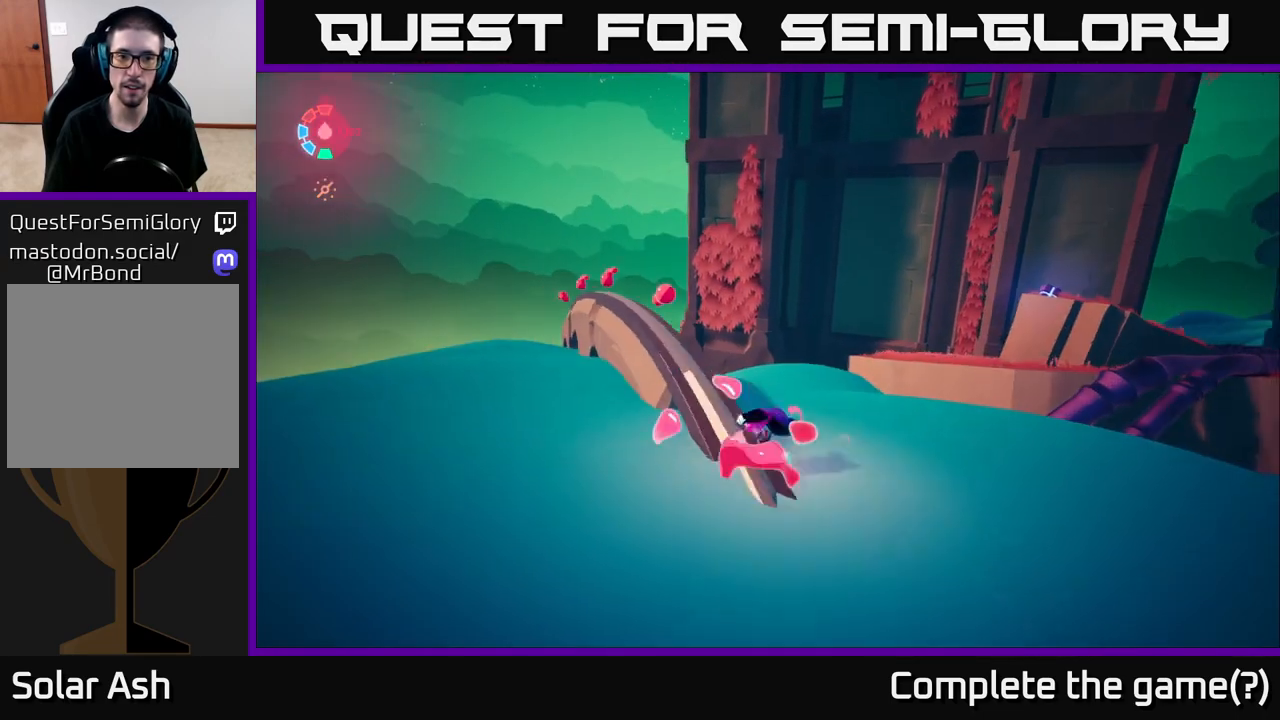
{"buttons": ["L2"], "left_stick": "up", "right_stick": "center", "events": [[17, "left_stick", "up"]]}